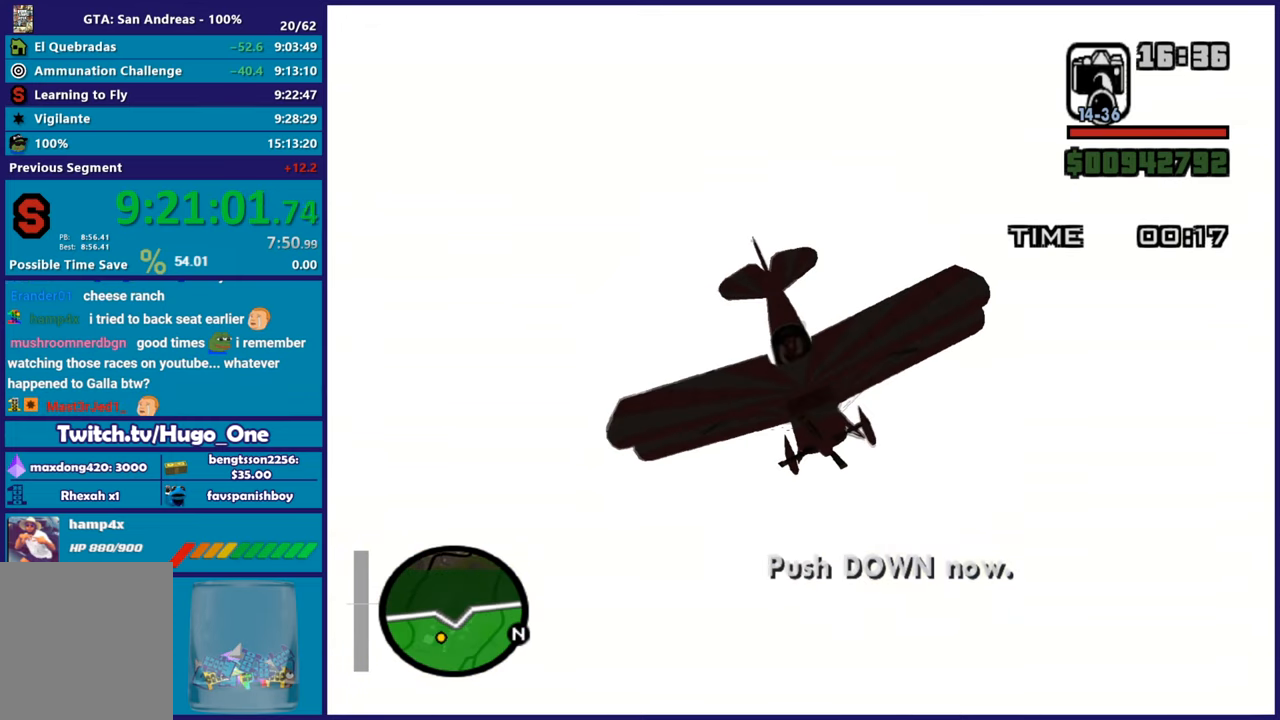
Gameplay with a controller (Xbox layout); each line is a JSON object with the inputs held at the frame after it. "button_events" lists button changes between this image and that frame as [ms after this image, input, new state], when the widget could be followed in between (sticks are given only as held states).
{"buttons": ["R2", "L3"], "left_stick": "down", "right_stick": "center", "button_events": []}
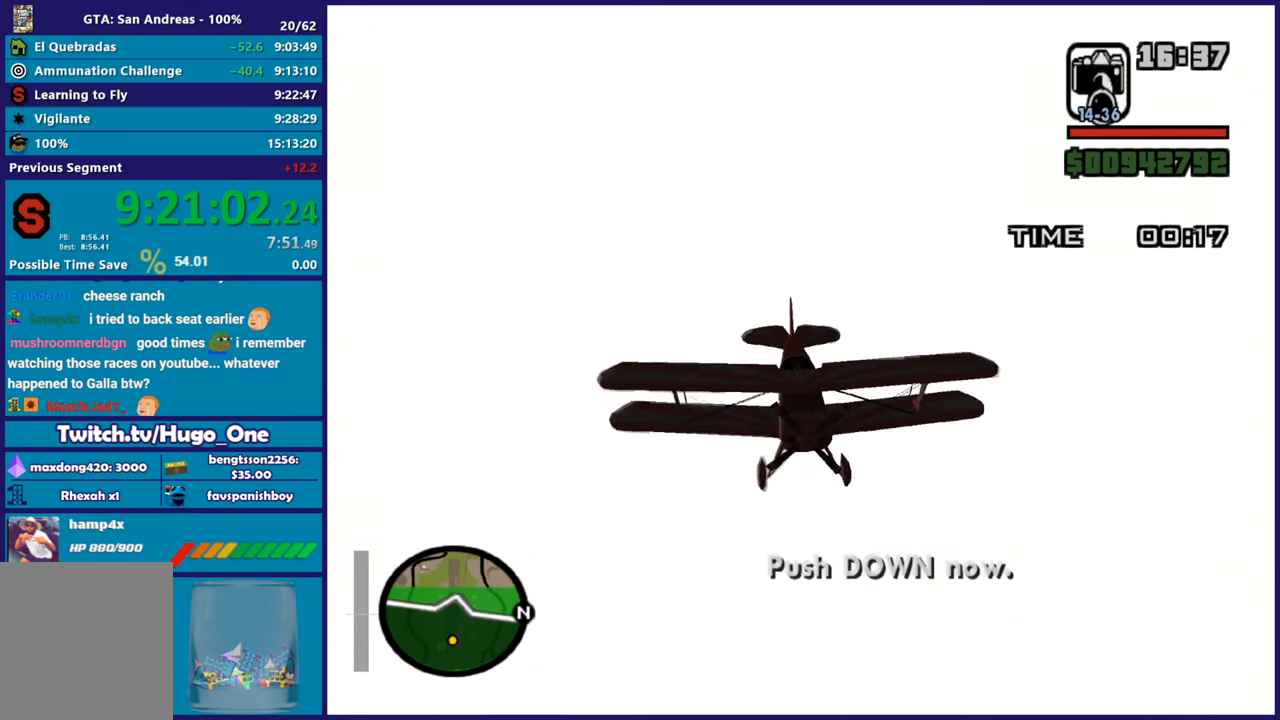
{"buttons": ["R1", "R2"], "left_stick": "center", "right_stick": "center", "button_events": [[17, "L3", "up"], [501, "R1", "down"]]}
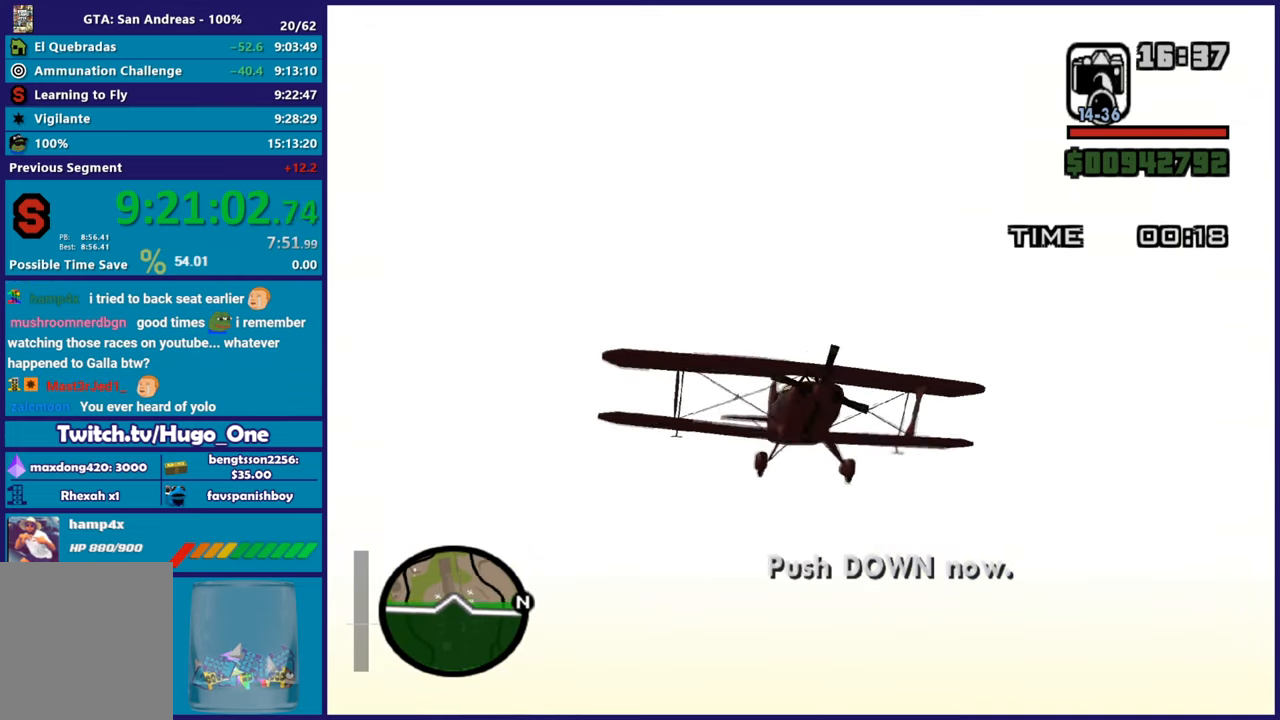
{"buttons": ["R2"], "left_stick": "center", "right_stick": "center", "button_events": [[16, "L1", "down"], [116, "R1", "up"], [150, "L1", "up"]]}
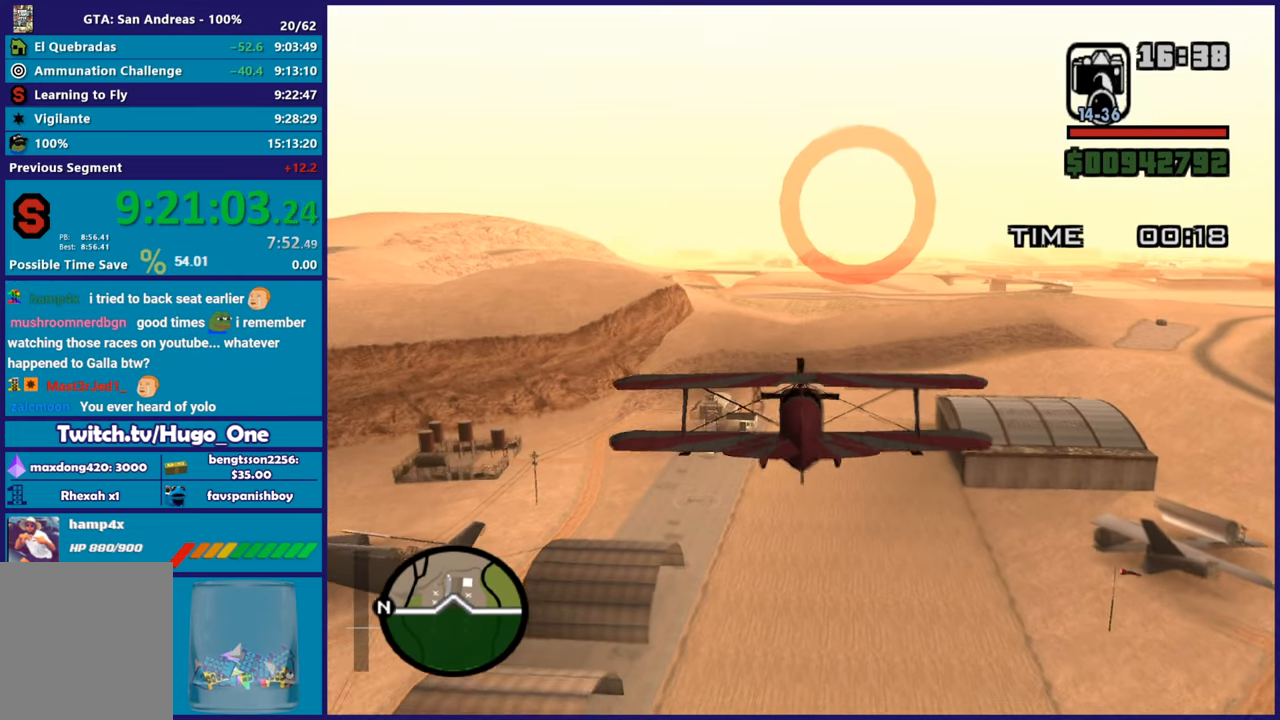
{"buttons": ["R2"], "left_stick": "center", "right_stick": "center", "button_events": []}
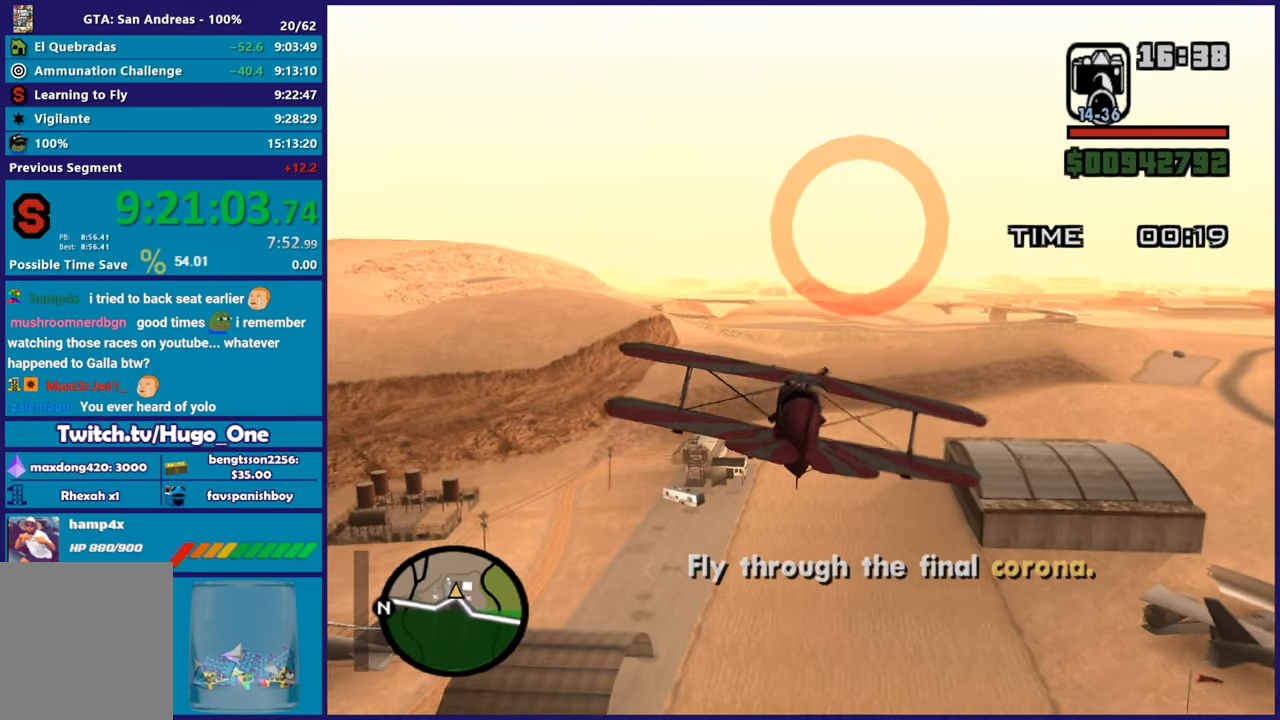
{"buttons": ["R2"], "left_stick": "center", "right_stick": "center", "button_events": []}
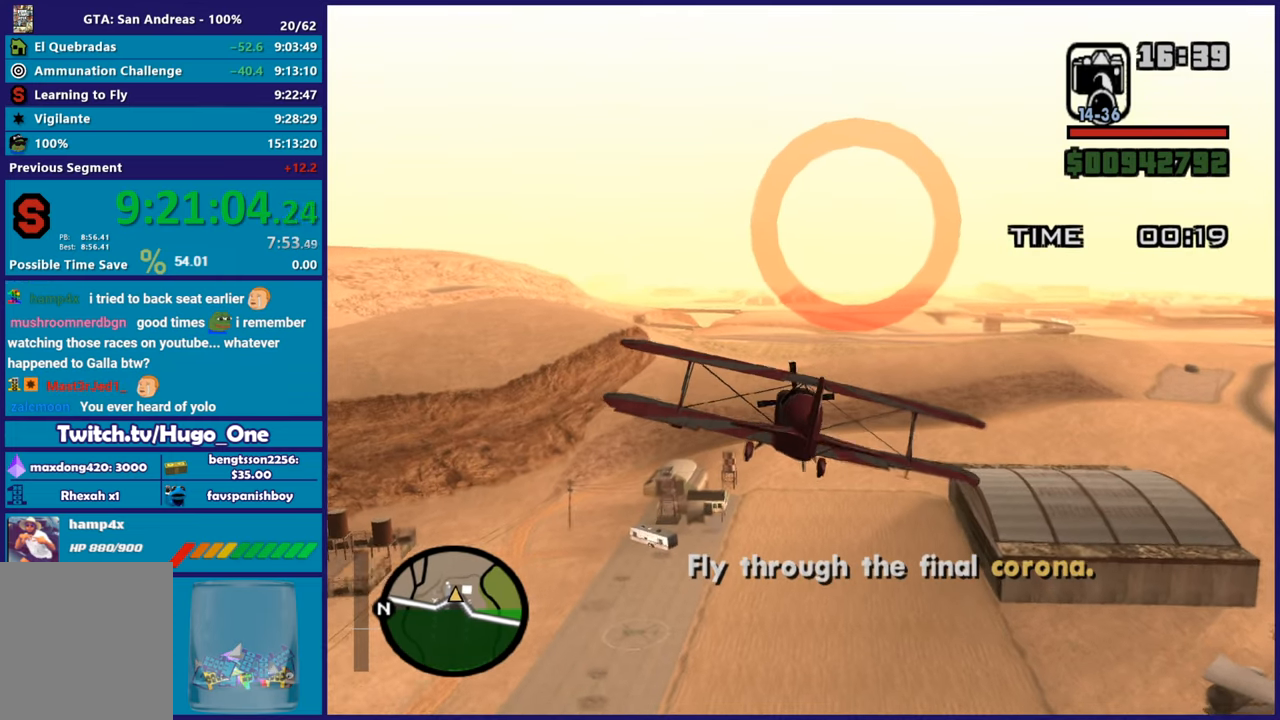
{"buttons": ["R2"], "left_stick": "center", "right_stick": "center", "button_events": []}
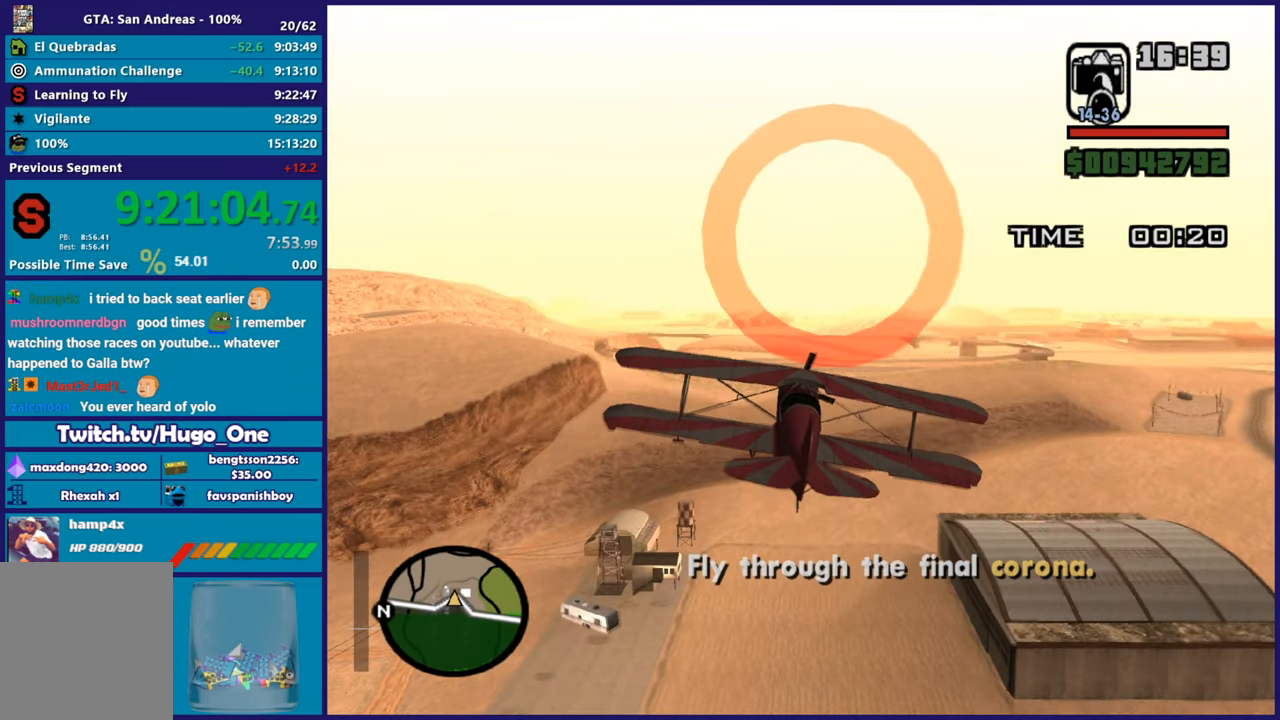
{"buttons": ["R2"], "left_stick": "up", "right_stick": "center", "button_events": [[50, "L1", "down"], [116, "L1", "up"]]}
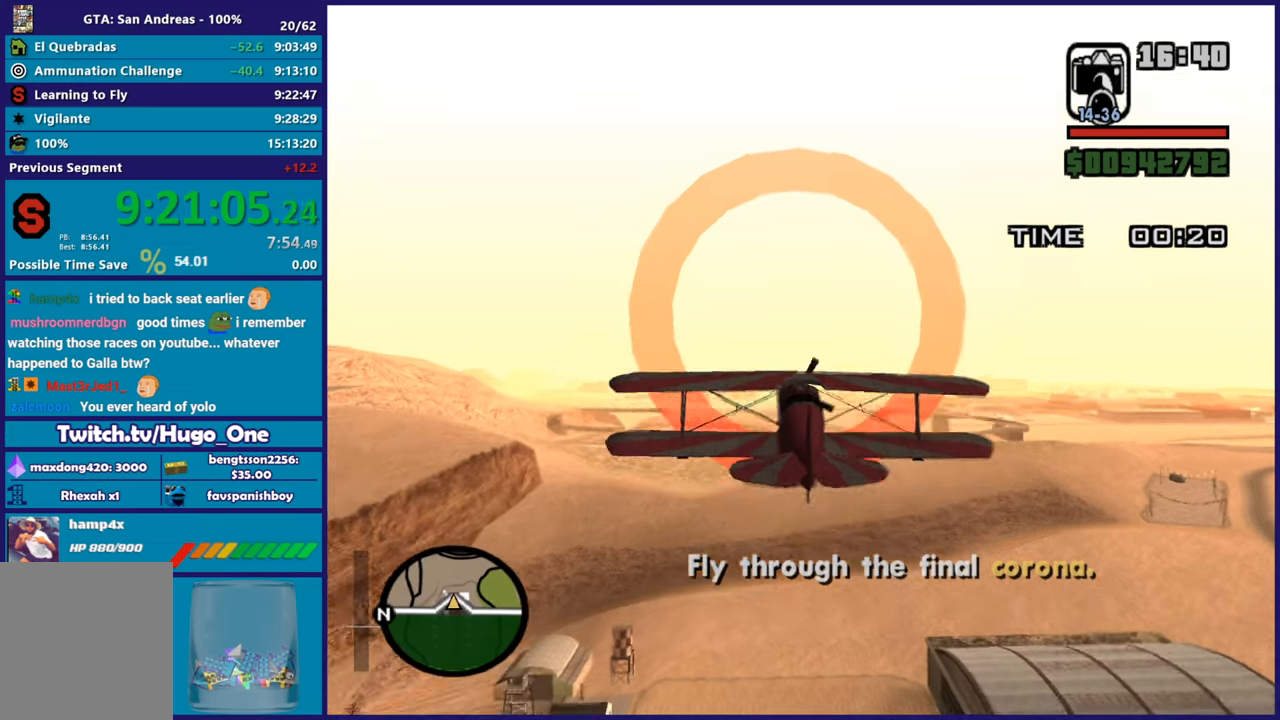
{"buttons": ["R2"], "left_stick": "center", "right_stick": "center", "button_events": []}
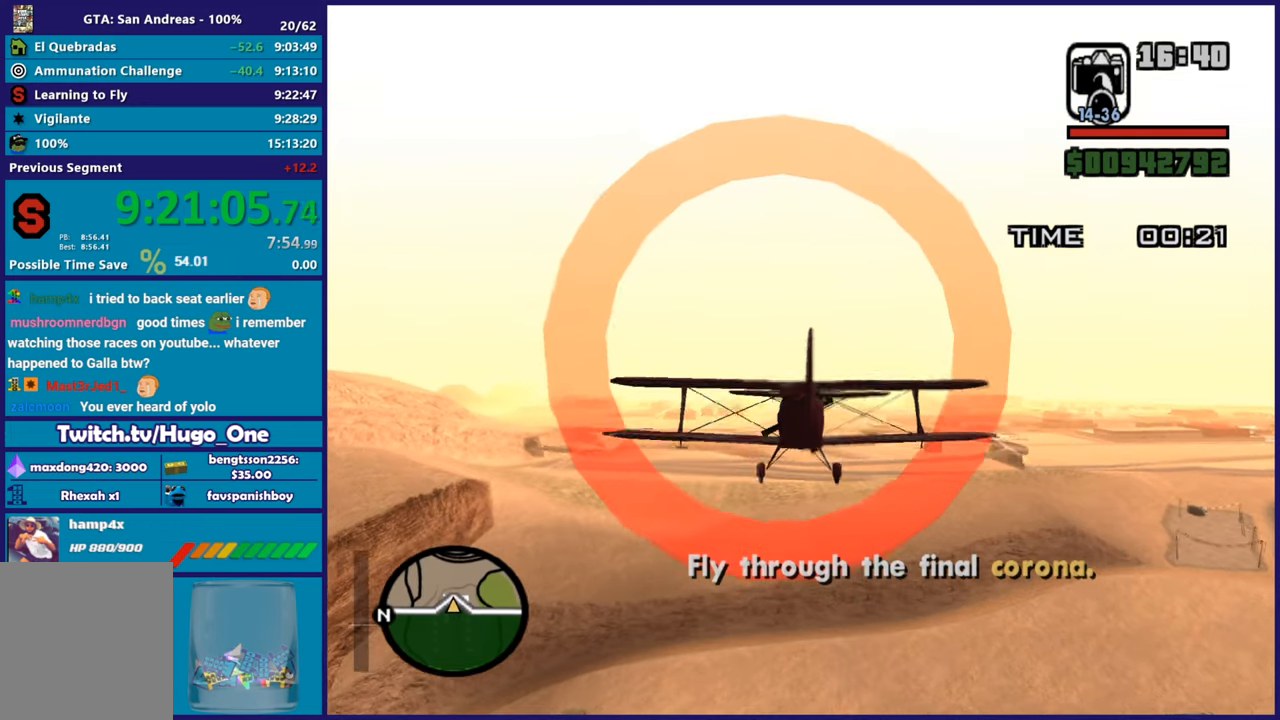
{"buttons": ["R2"], "left_stick": "center", "right_stick": "center", "button_events": []}
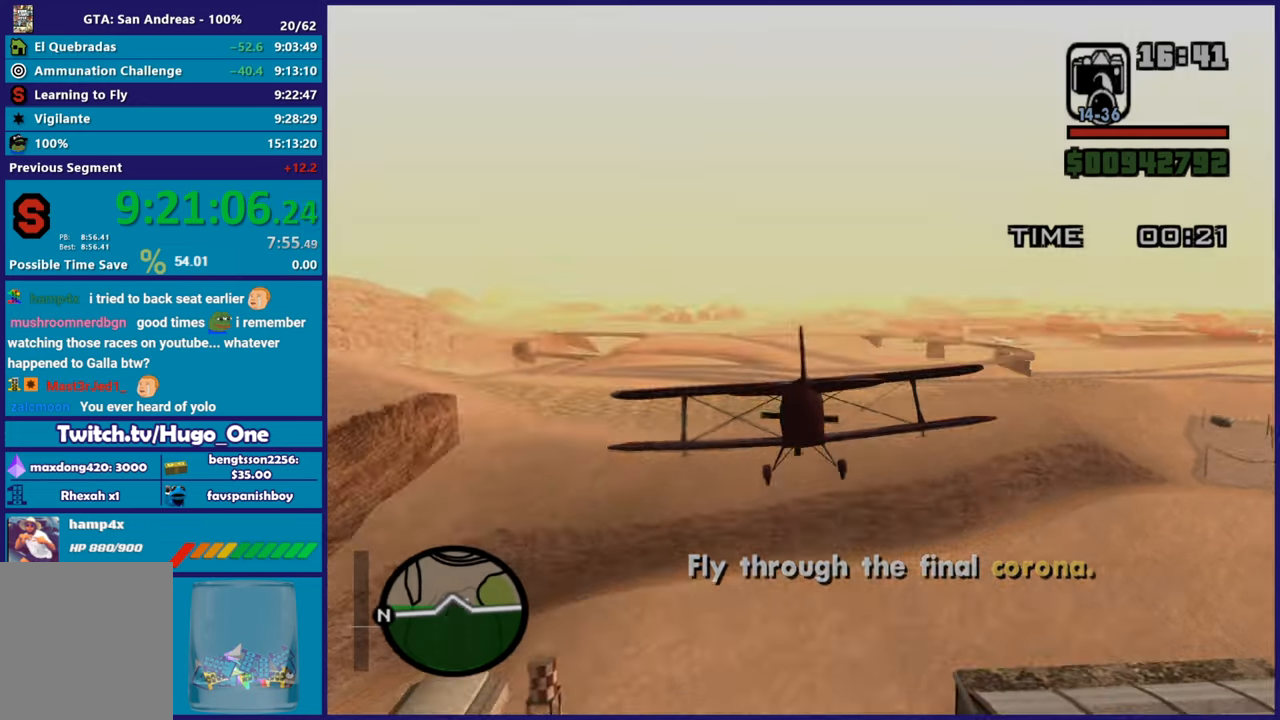
{"buttons": [], "left_stick": "center", "right_stick": "center", "button_events": [[84, "R2", "up"], [300, "A", "down"], [434, "A", "up"]]}
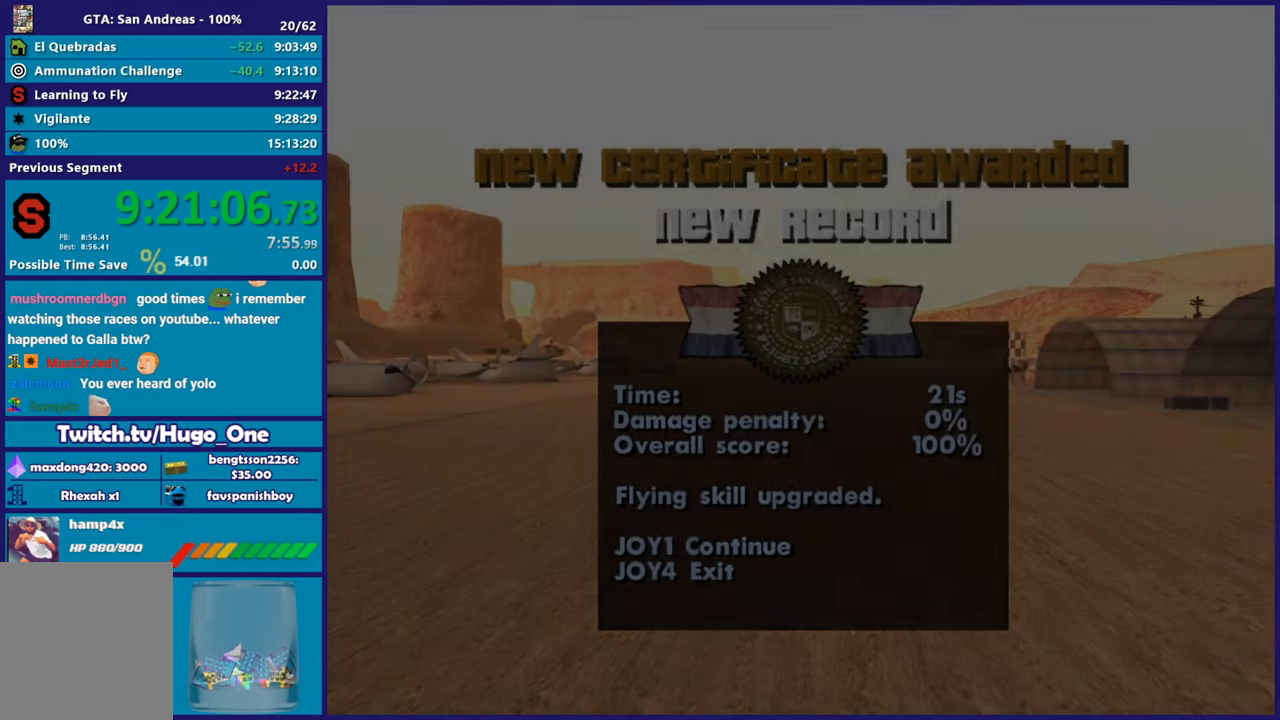
{"buttons": [], "left_stick": "center", "right_stick": "center", "button_events": [[16, "A", "down"], [100, "A", "up"], [200, "A", "down"], [300, "A", "up"], [367, "A", "down"], [483, "A", "up"]]}
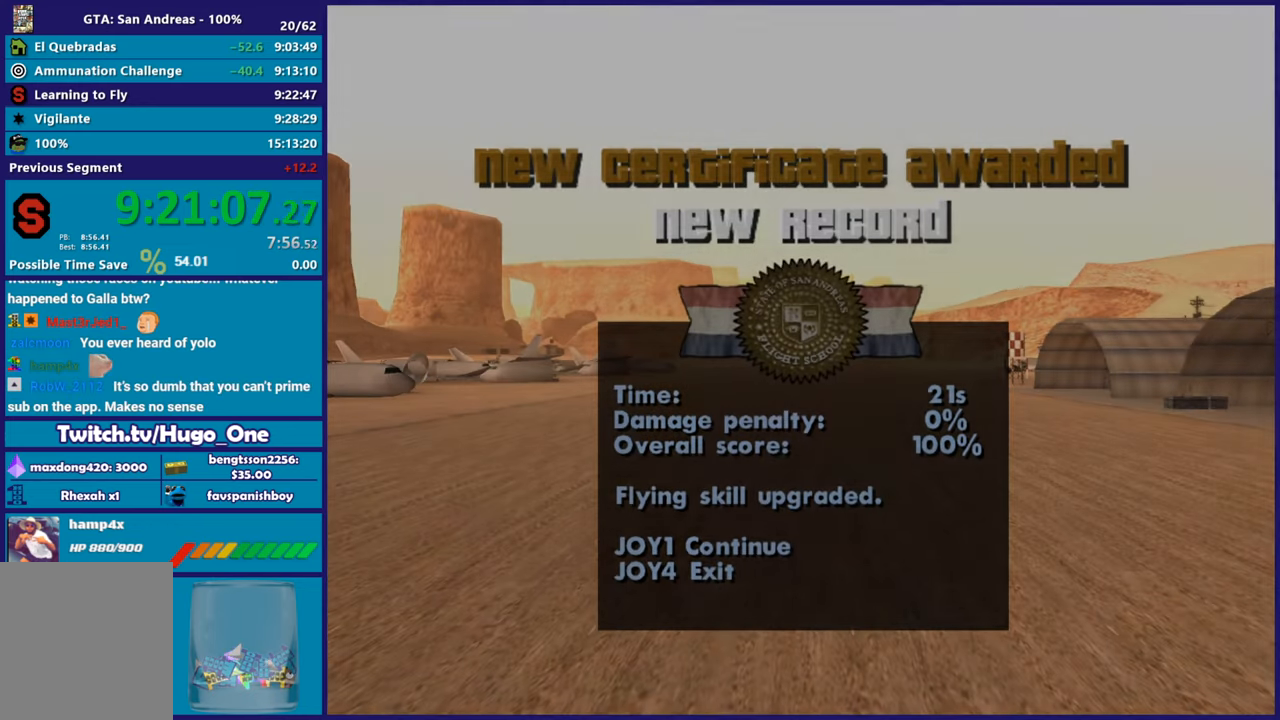
{"buttons": ["A"], "left_stick": "center", "right_stick": "center", "button_events": [[50, "A", "down"], [167, "A", "up"], [250, "A", "down"], [367, "A", "up"], [451, "A", "down"]]}
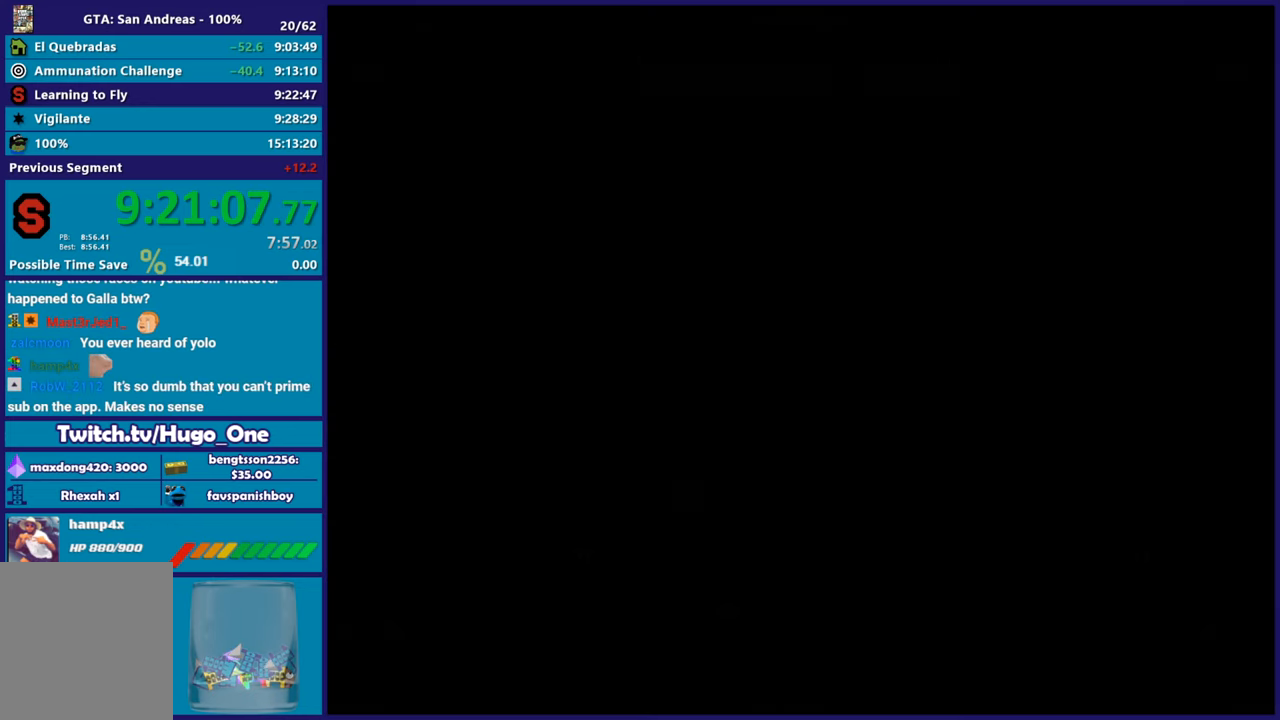
{"buttons": ["R2"], "left_stick": "center", "right_stick": "center", "button_events": [[66, "A", "up"], [133, "A", "down"], [267, "A", "up"], [383, "R2", "down"]]}
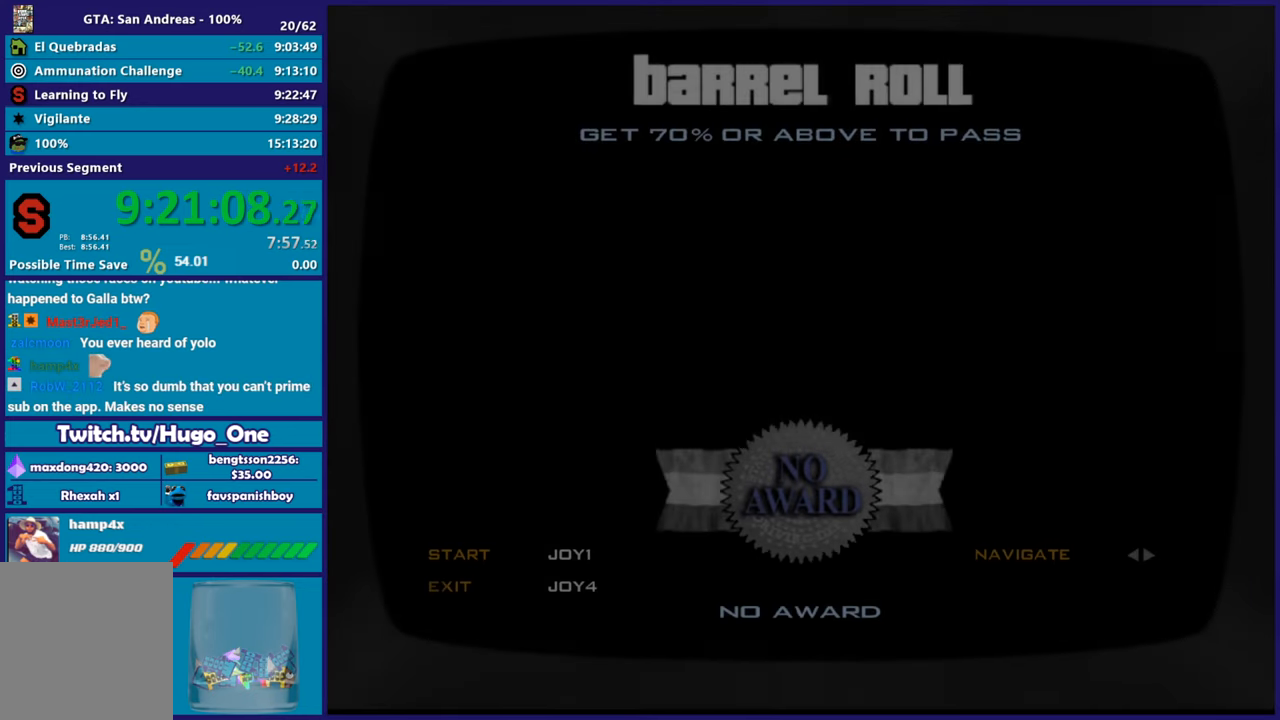
{"buttons": ["A"], "left_stick": "center", "right_stick": "center", "button_events": [[217, "R2", "up"], [234, "A", "down"], [367, "A", "up"], [467, "A", "down"]]}
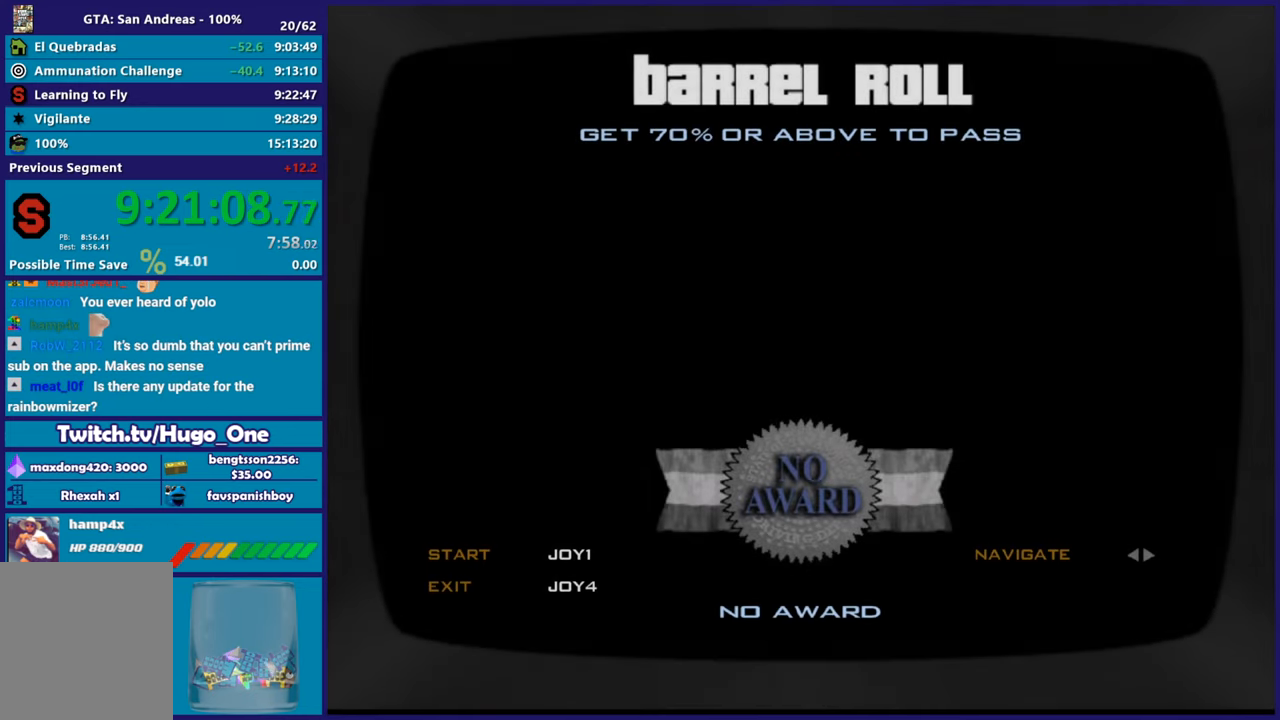
{"buttons": [], "left_stick": "center", "right_stick": "center", "button_events": [[83, "A", "up"], [166, "A", "down"], [283, "A", "up"], [367, "A", "down"], [483, "A", "up"]]}
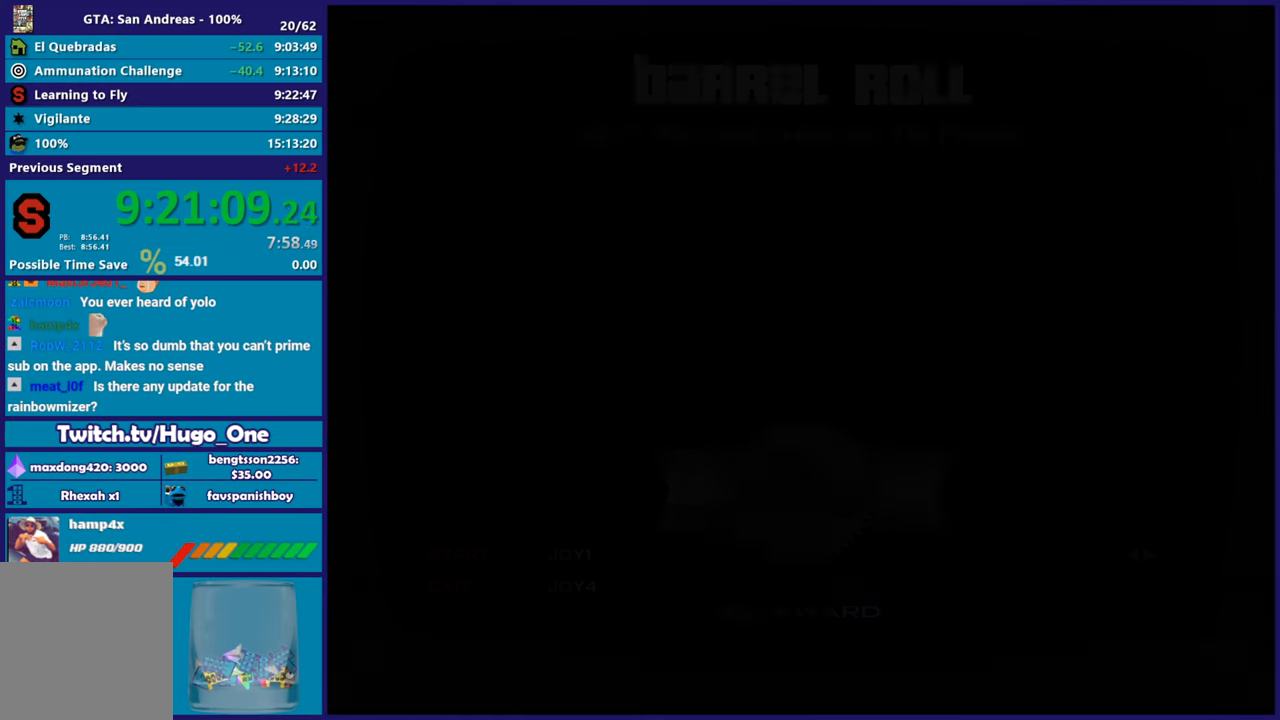
{"buttons": [], "left_stick": "center", "right_stick": "center", "button_events": [[50, "A", "down"], [200, "A", "up"], [267, "A", "down"], [434, "A", "up"]]}
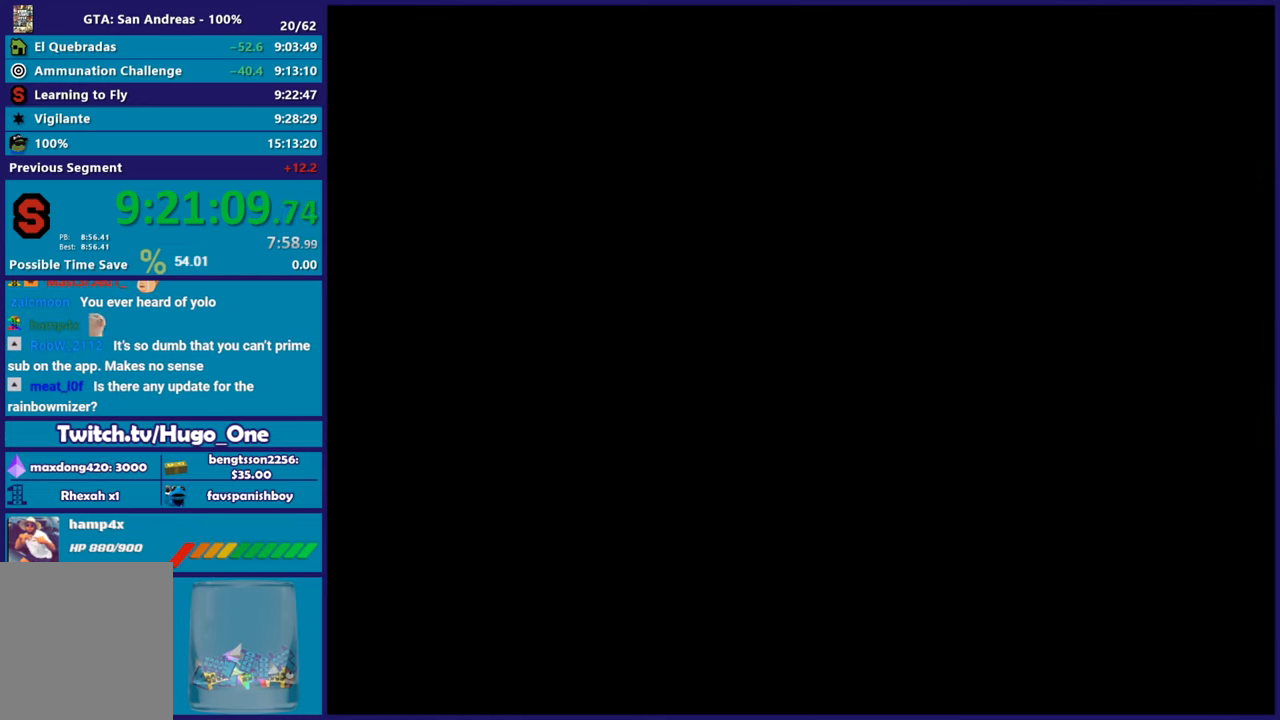
{"buttons": ["R2"], "left_stick": "center", "right_stick": "center", "button_events": [[33, "R2", "down"]]}
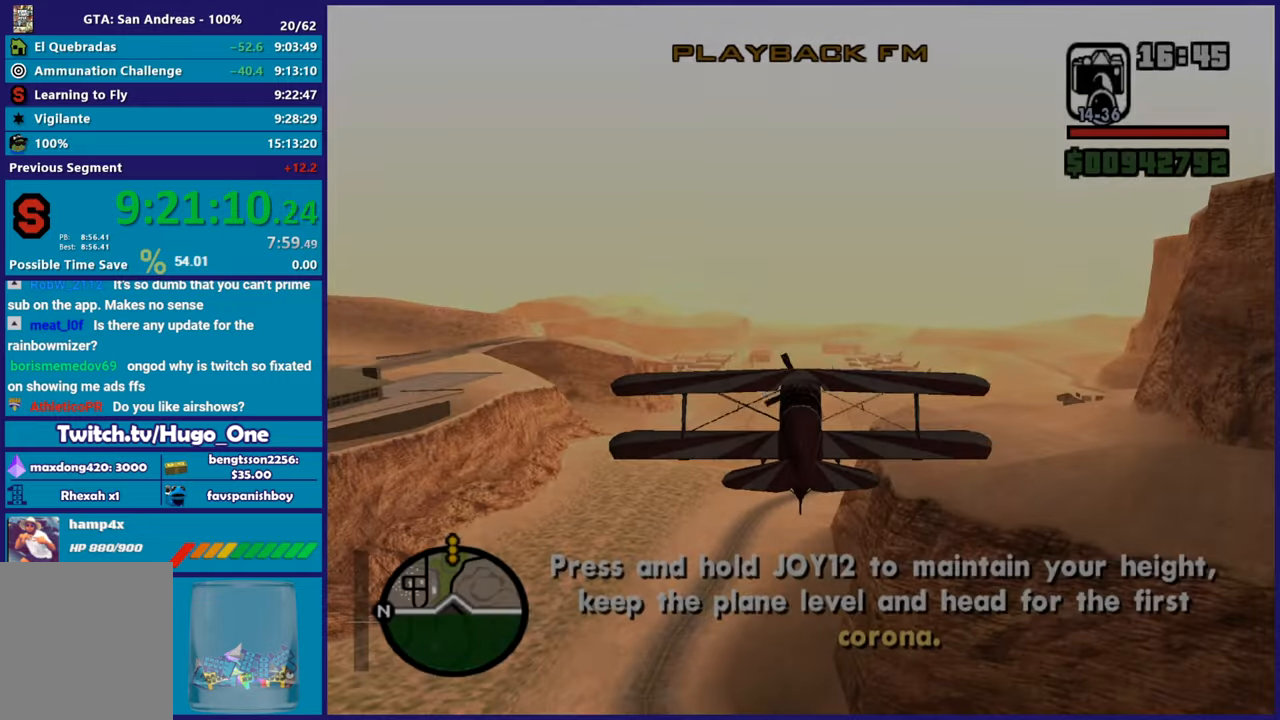
{"buttons": ["R2"], "left_stick": "up", "right_stick": "center", "button_events": []}
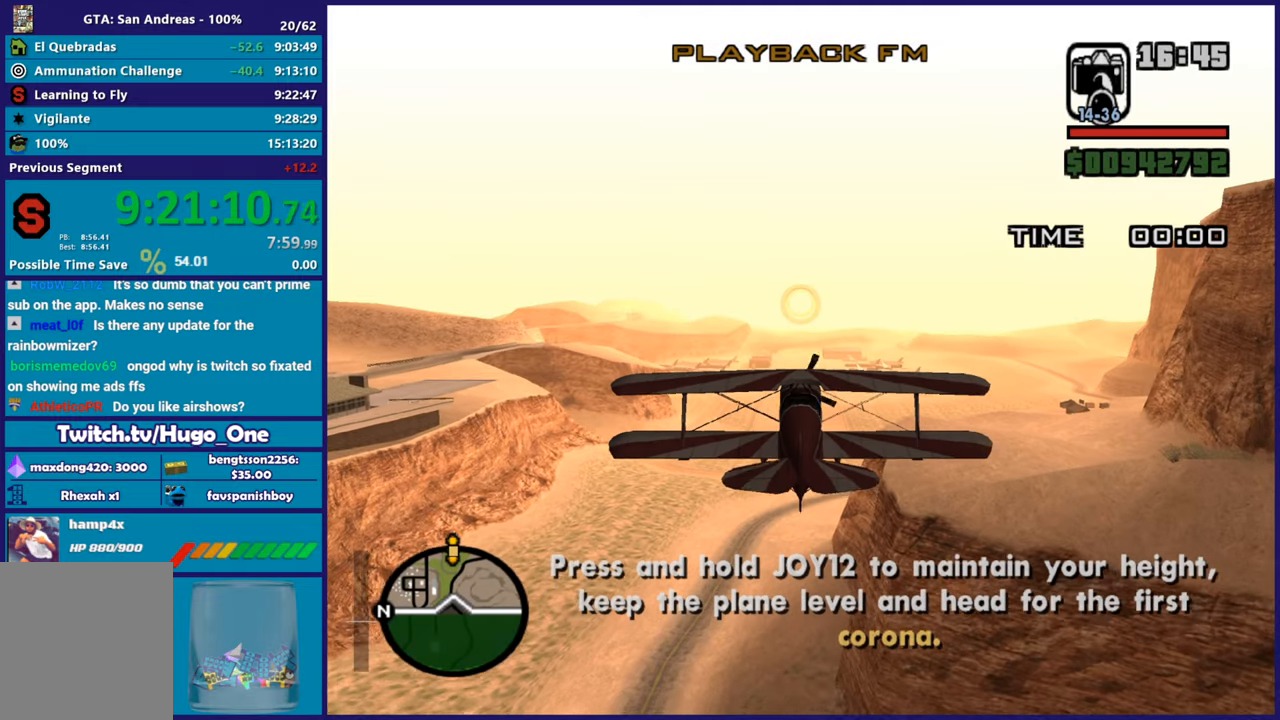
{"buttons": ["R2"], "left_stick": "center", "right_stick": "center", "button_events": []}
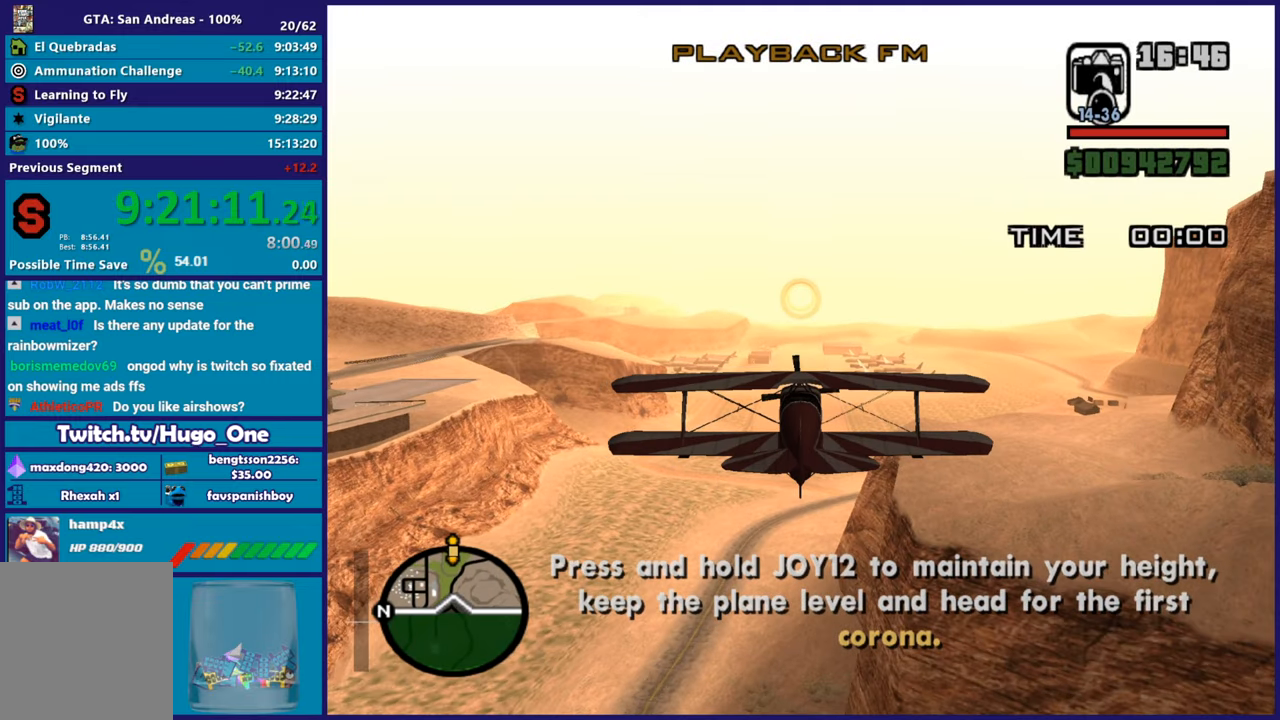
{"buttons": ["R2"], "left_stick": "center", "right_stick": "center", "button_events": []}
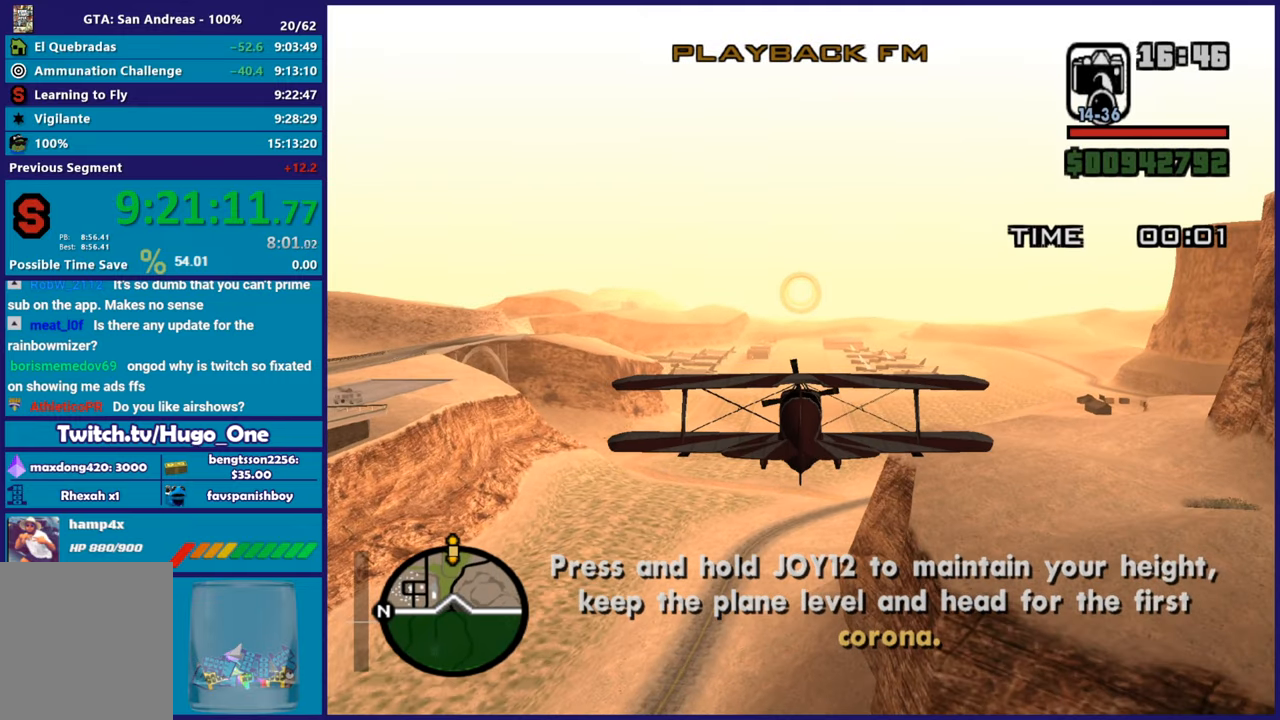
{"buttons": ["R2"], "left_stick": "center", "right_stick": "center", "button_events": []}
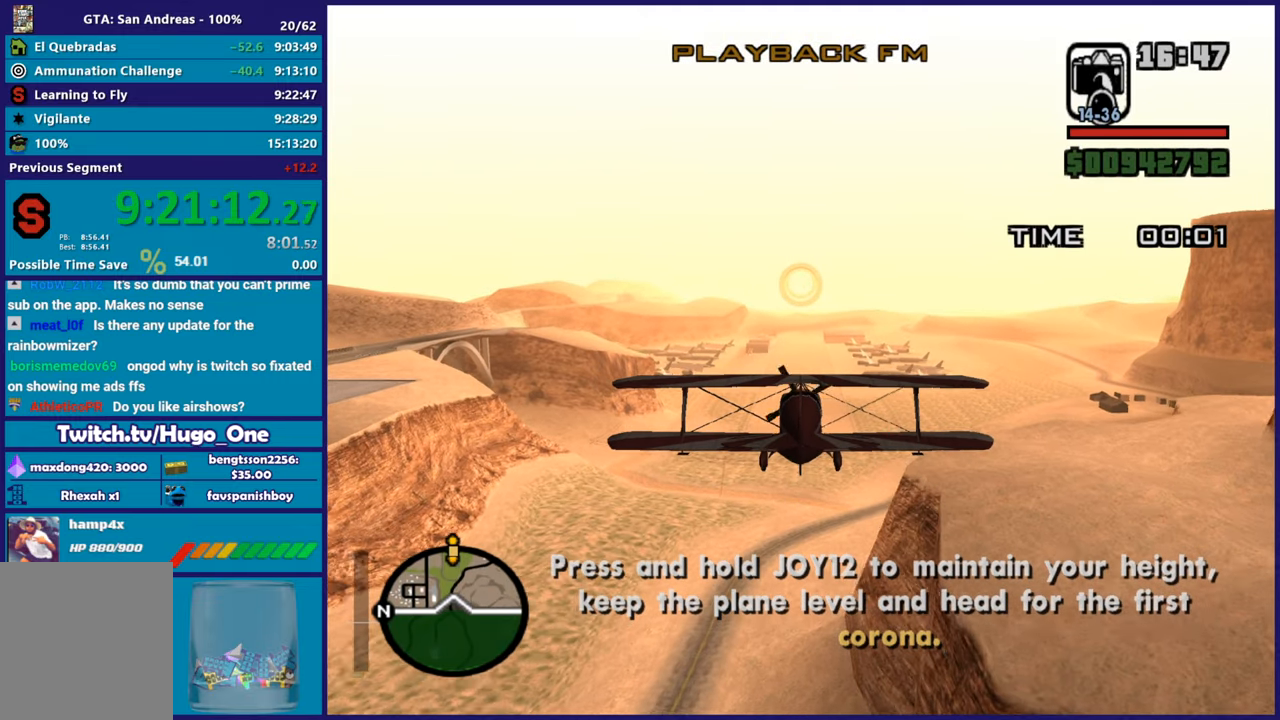
{"buttons": ["R2"], "left_stick": "center", "right_stick": "center", "button_events": []}
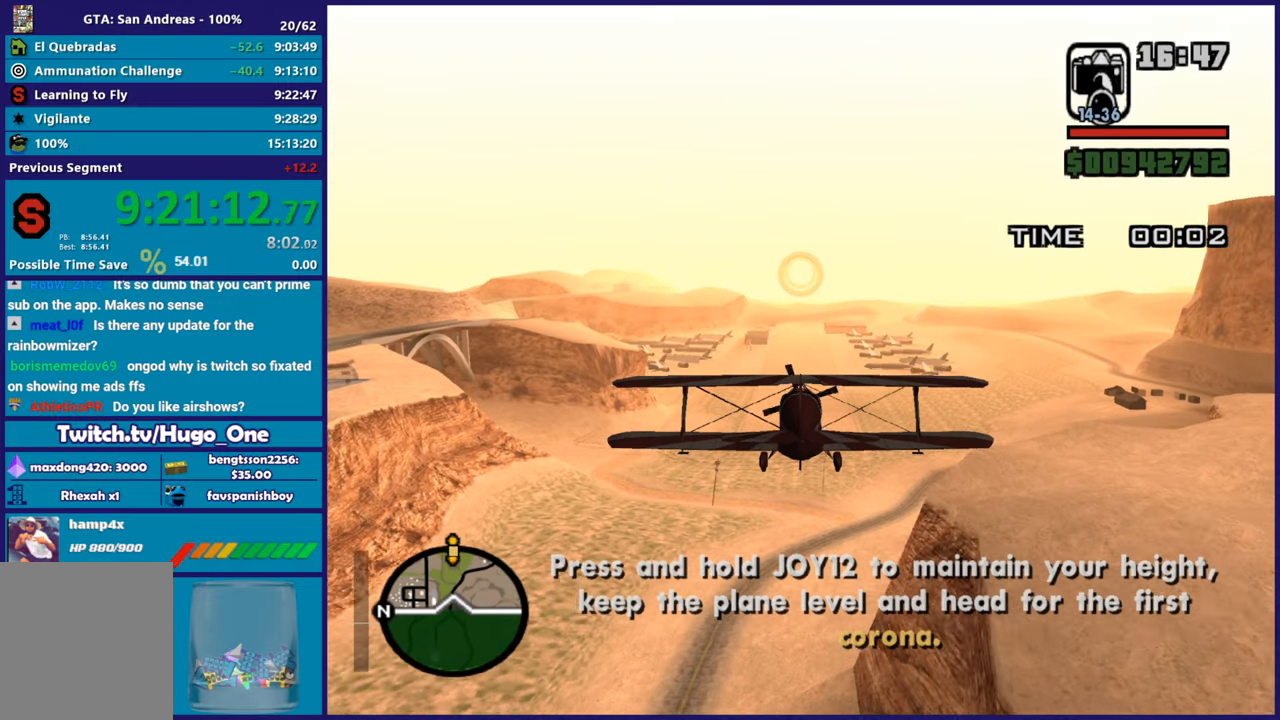
{"buttons": ["R2"], "left_stick": "center", "right_stick": "center", "button_events": []}
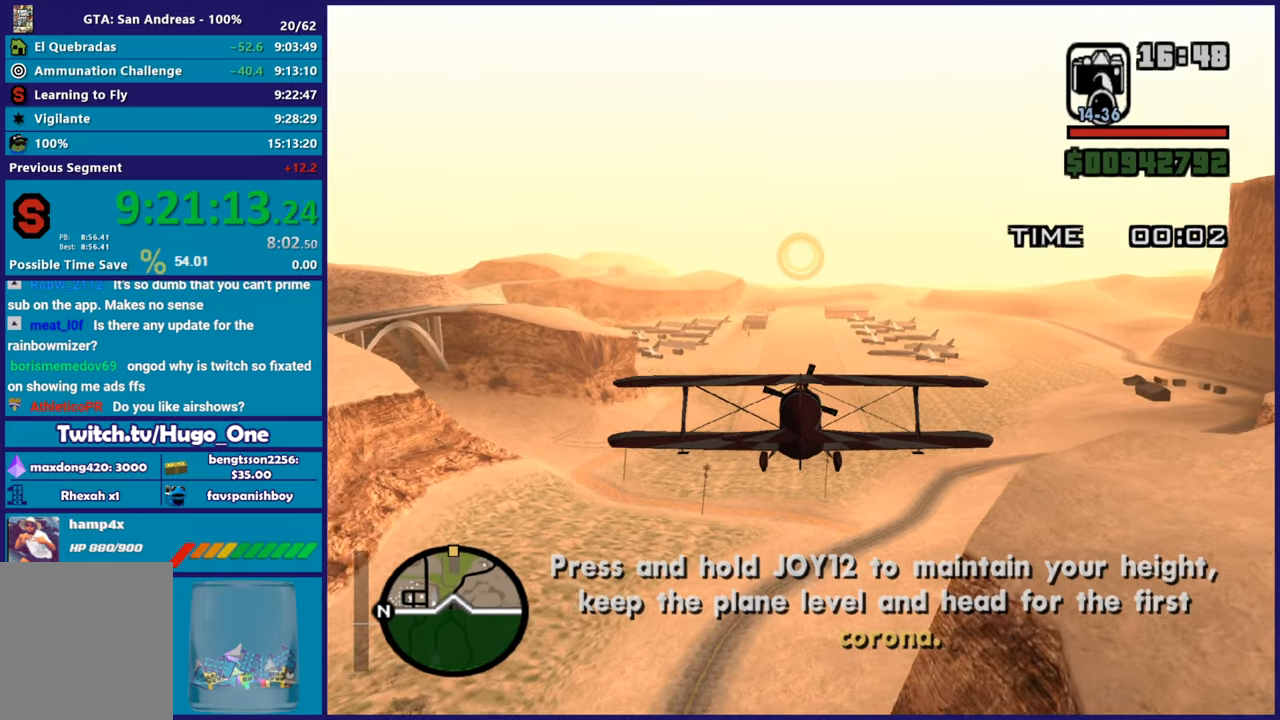
{"buttons": ["R2"], "left_stick": "center", "right_stick": "center", "button_events": []}
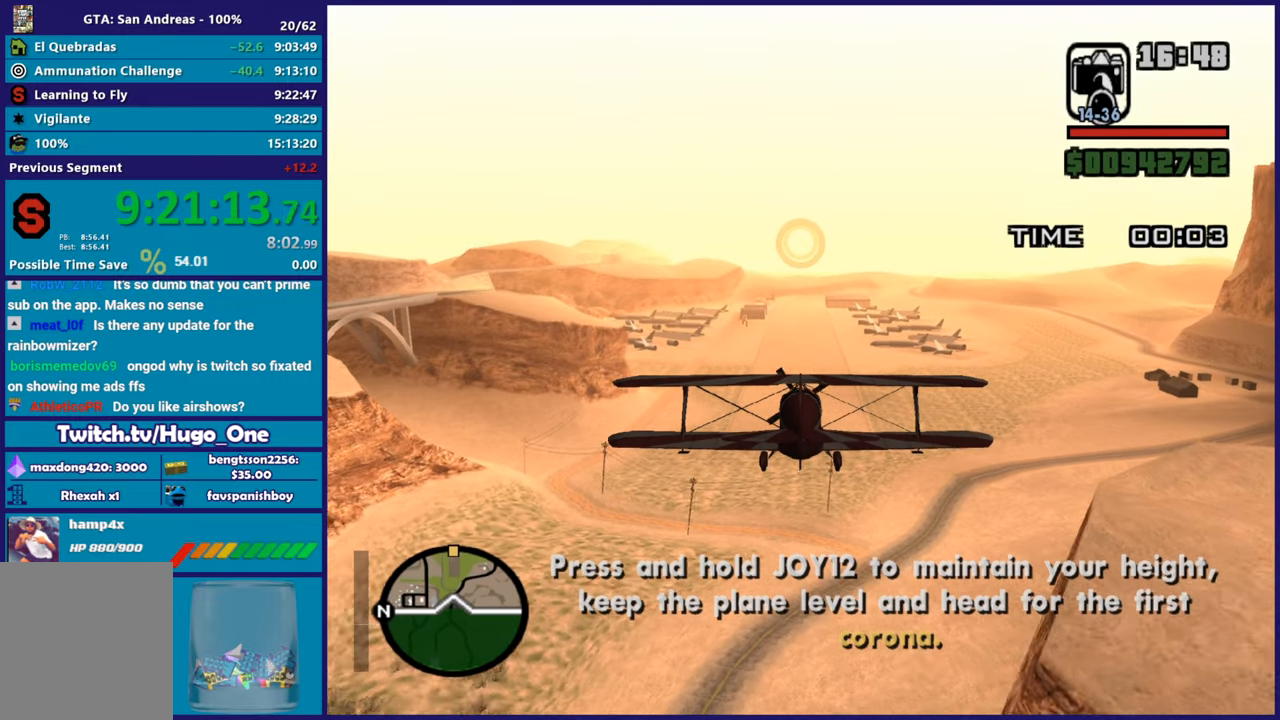
{"buttons": ["R2"], "left_stick": "center", "right_stick": "center", "button_events": []}
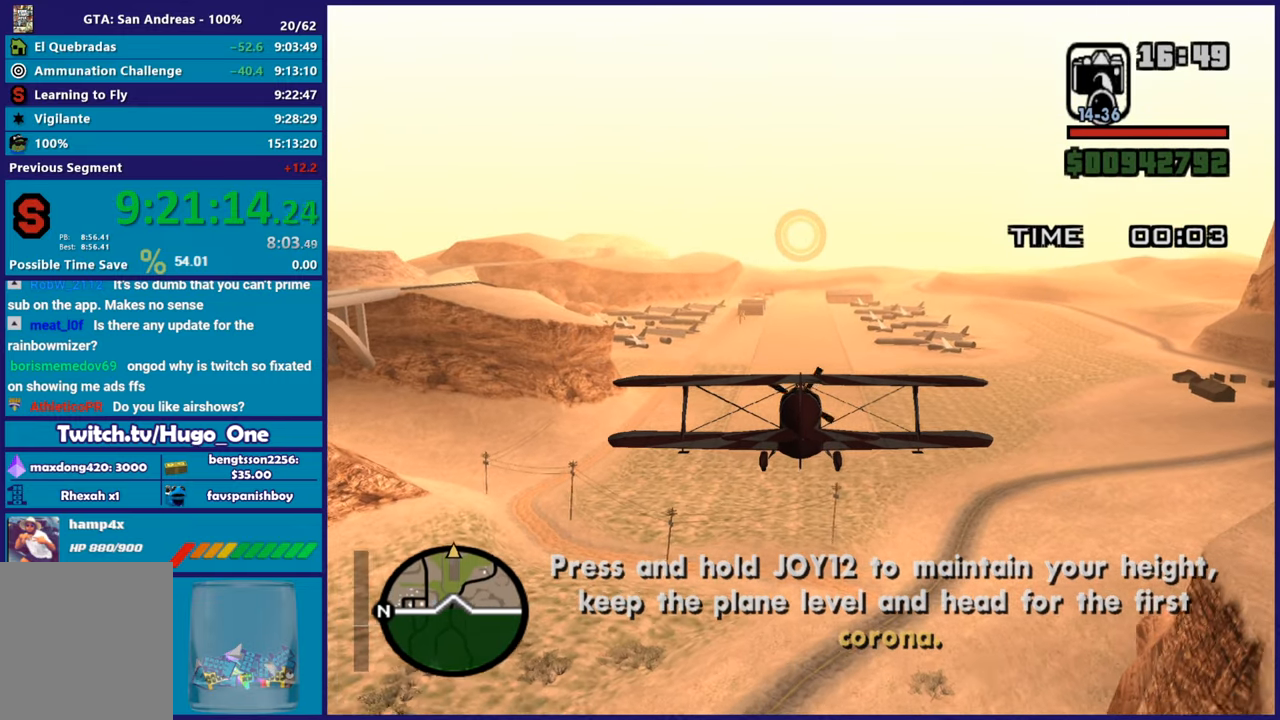
{"buttons": ["R2"], "left_stick": "center", "right_stick": "center", "button_events": []}
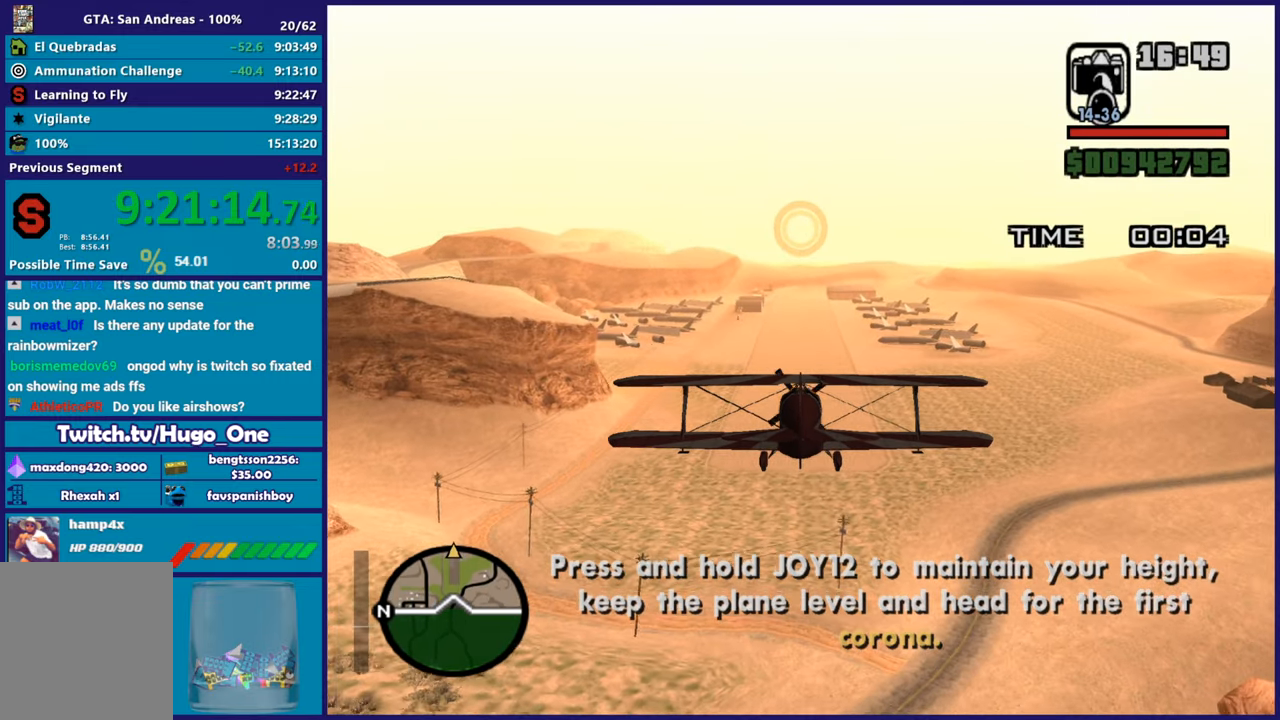
{"buttons": ["R2"], "left_stick": "center", "right_stick": "center", "button_events": []}
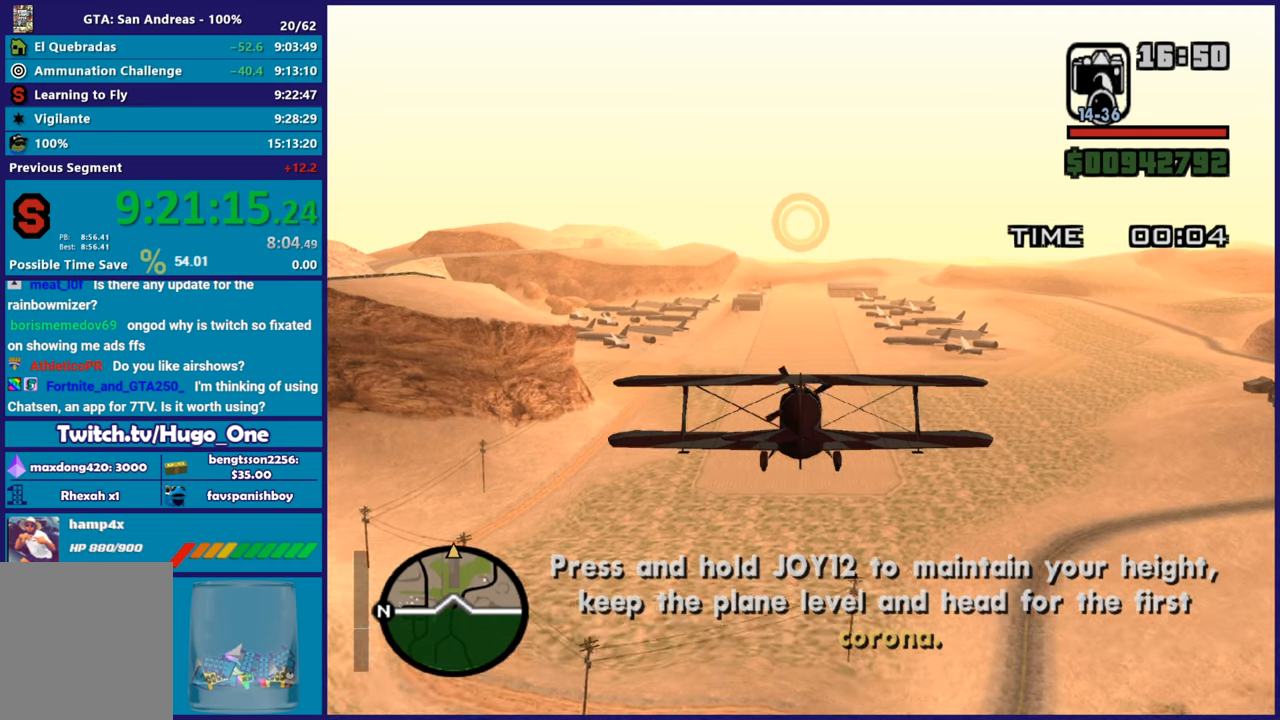
{"buttons": ["R2"], "left_stick": "center", "right_stick": "center", "button_events": []}